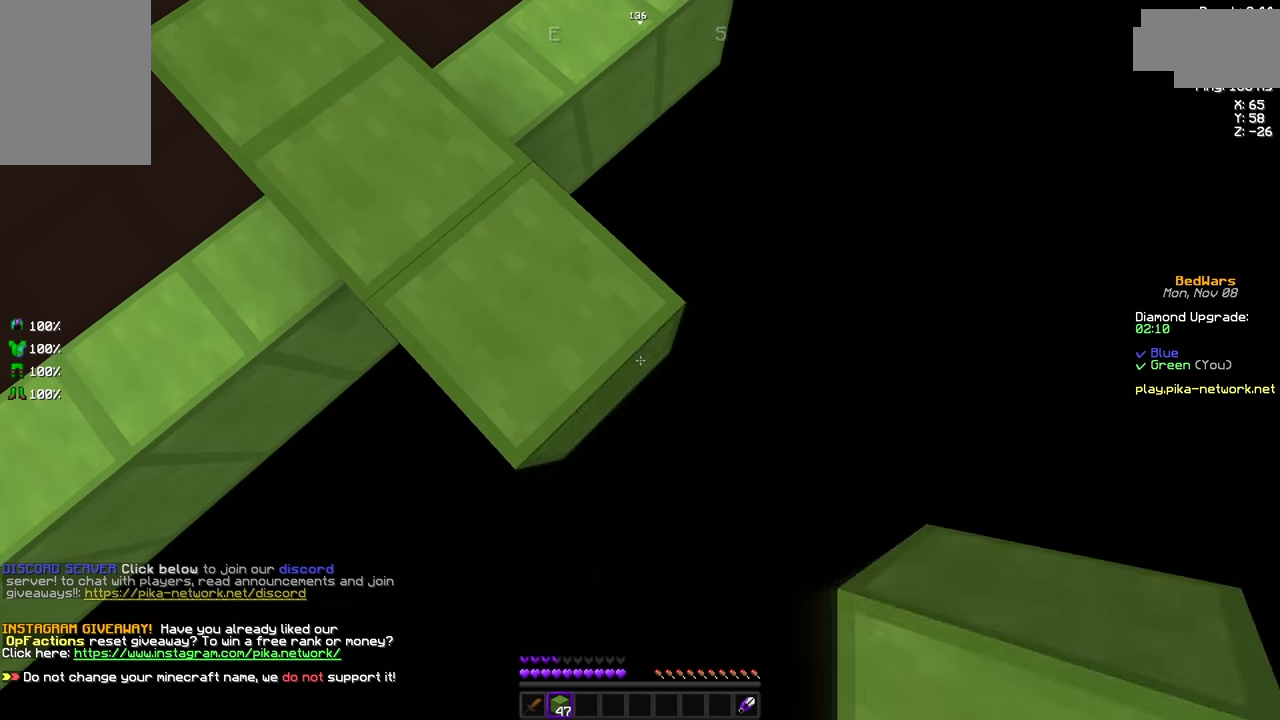
Gameplay with keyboard and mouse; each line is a JSON object with the keys and mouse buttons held at the frame after it. "events" lists presses ("down") and releases ("up") of "a", "d", "s", "space", "w", "mouse_left" and "mouse_right" between this image and that frame as [ms after this image, input, new state], when the widget could be followed in between. "mouse_left", "mouse_right" = the "left", "right" buttons of the "mouse" list. No other keys are recorded. Fast repeated clicks can show as one long hold. Mouse movement is not recorded.
{"keys": ["d", "s"], "mouse": [], "events": [[125, "mouse_right", "down"], [250, "mouse_right", "up"], [250, "space", "down"], [458, "space", "up"]]}
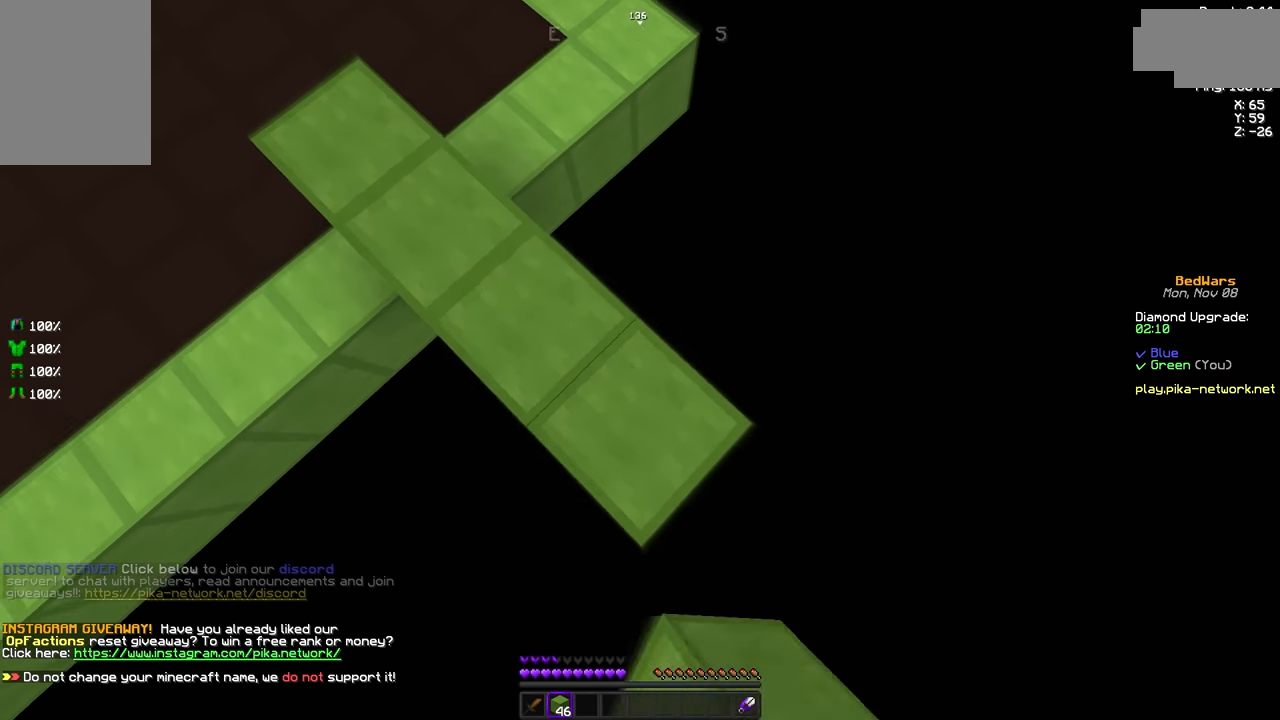
{"keys": ["d", "s"], "mouse": [], "events": [[84, "mouse_right", "down"], [167, "a", "down"], [167, "mouse_right", "up"], [501, "a", "up"]]}
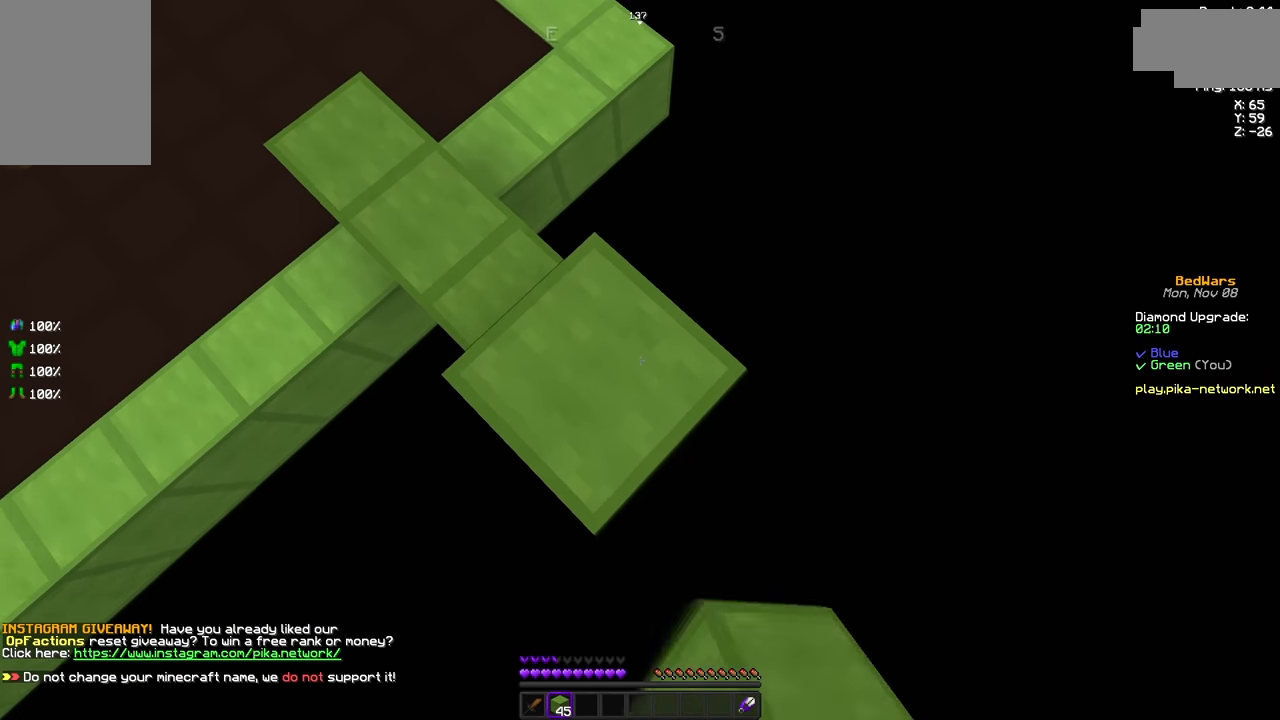
{"keys": ["d", "s"], "mouse": [], "events": []}
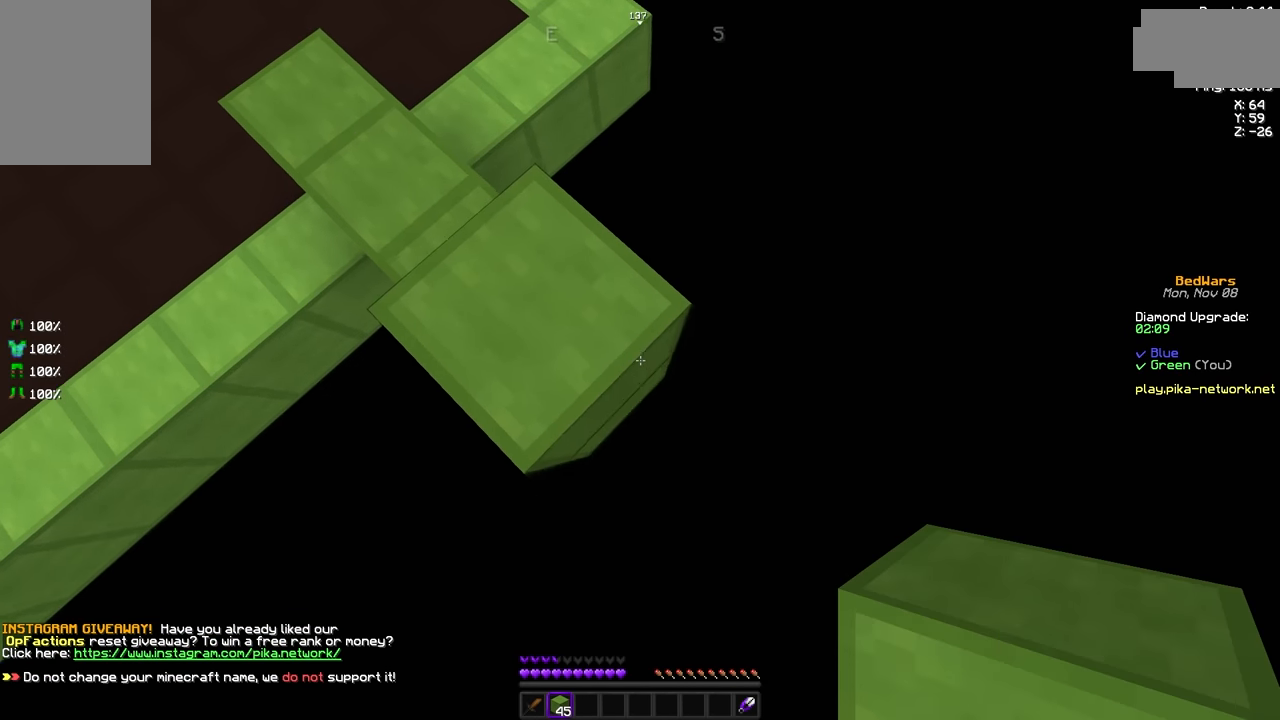
{"keys": ["d", "s"], "mouse": [], "events": [[167, "mouse_right", "down"], [292, "mouse_right", "up"]]}
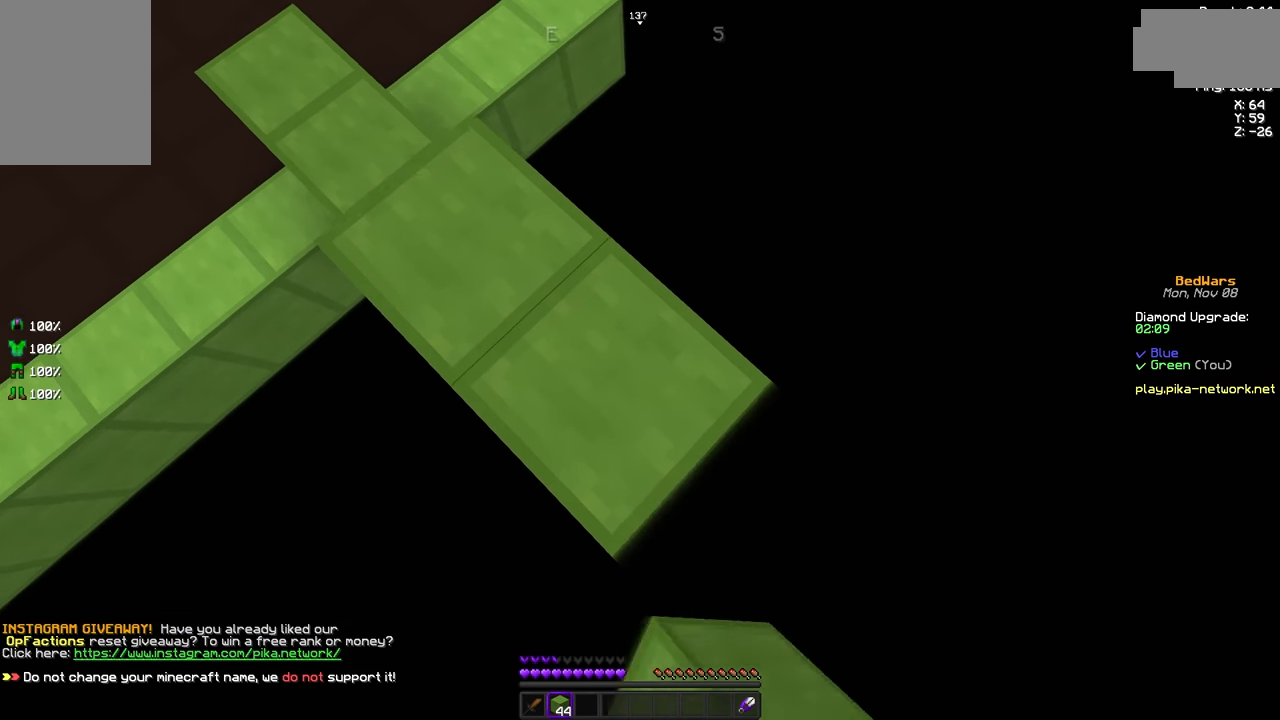
{"keys": ["d", "s"], "mouse": ["right"], "events": [[458, "mouse_right", "down"]]}
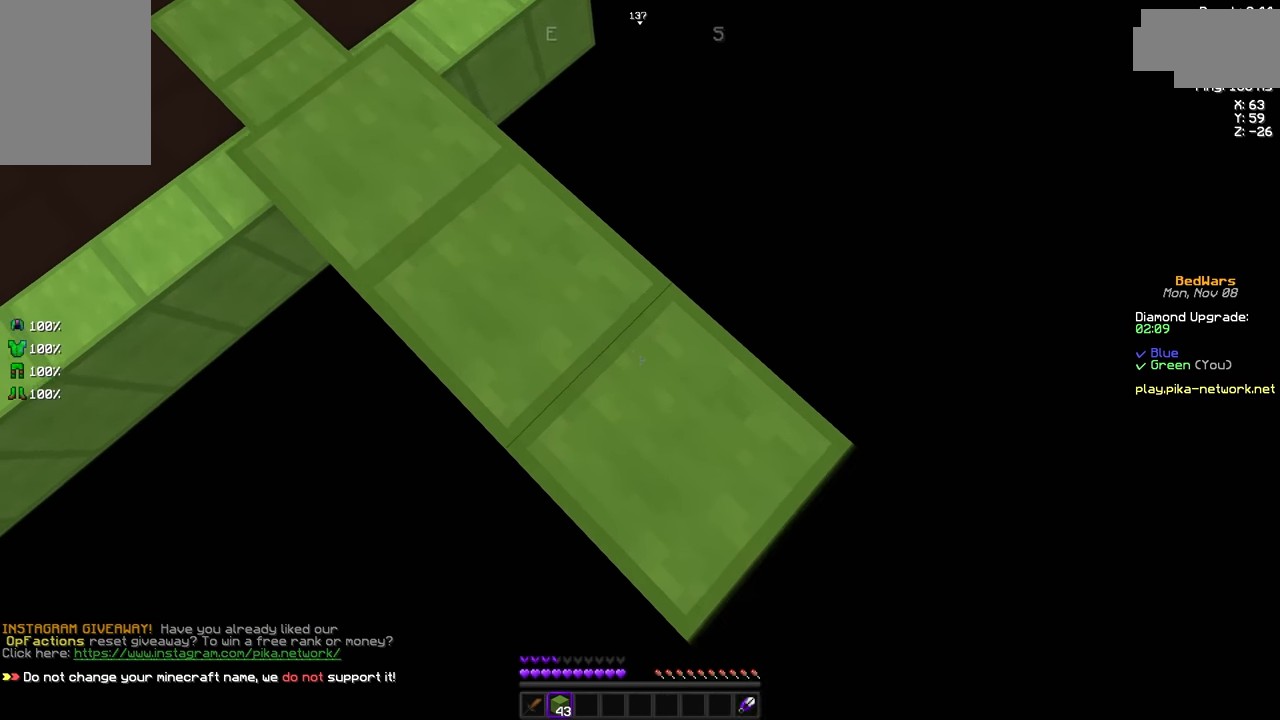
{"keys": ["d", "s"], "mouse": [], "events": [[167, "mouse_right", "up"]]}
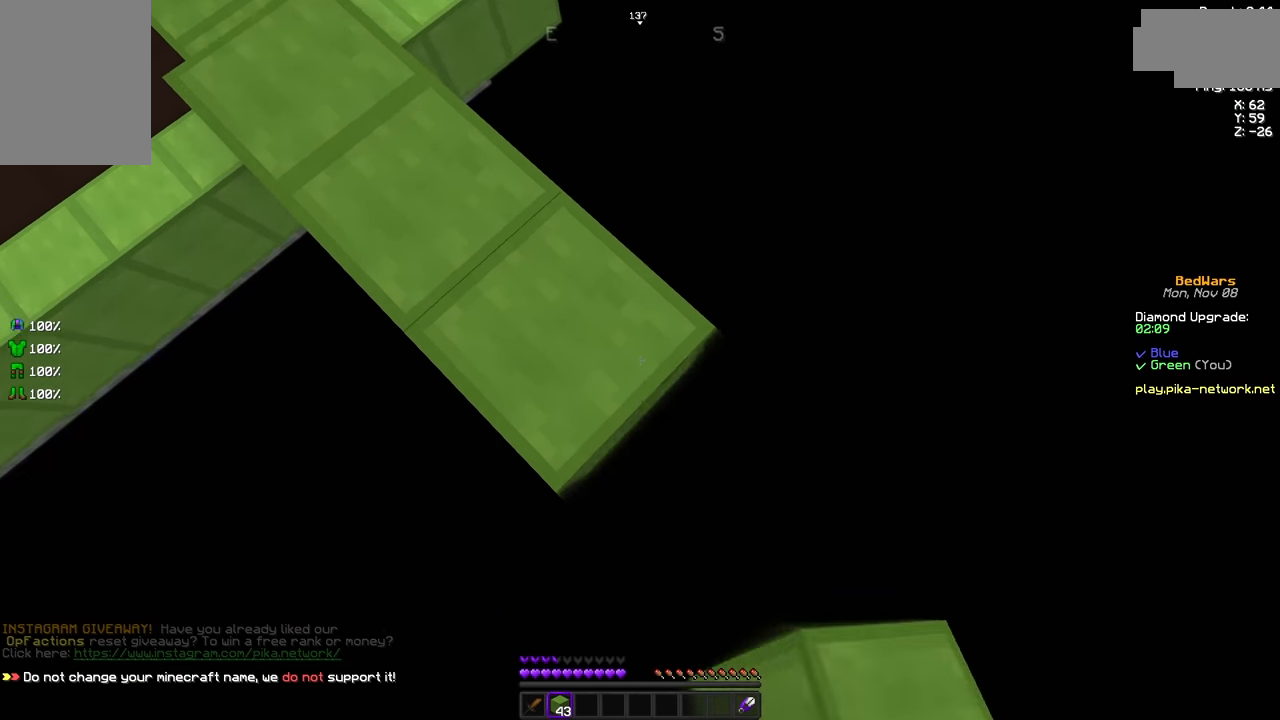
{"keys": ["d", "s", "space"], "mouse": [], "events": [[333, "mouse_right", "down"], [458, "mouse_right", "up"], [458, "space", "down"]]}
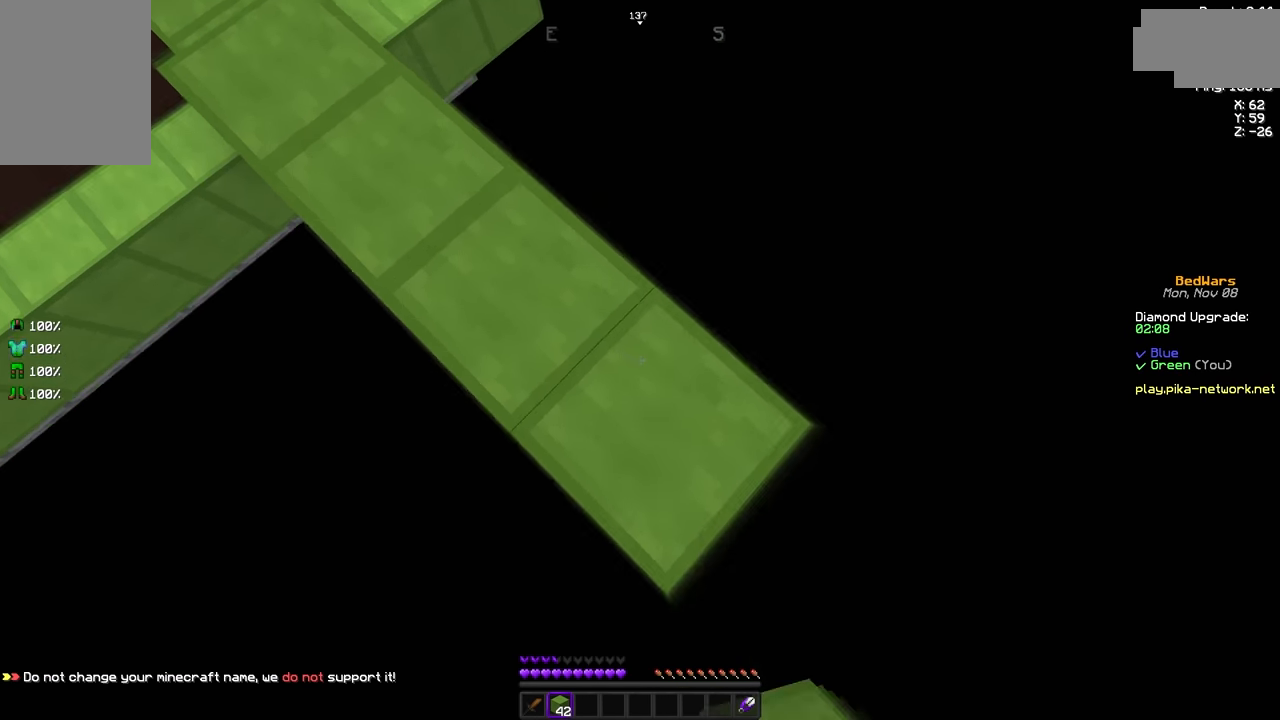
{"keys": ["d", "s"], "mouse": [], "events": [[167, "space", "up"], [292, "mouse_right", "down"], [417, "mouse_right", "up"]]}
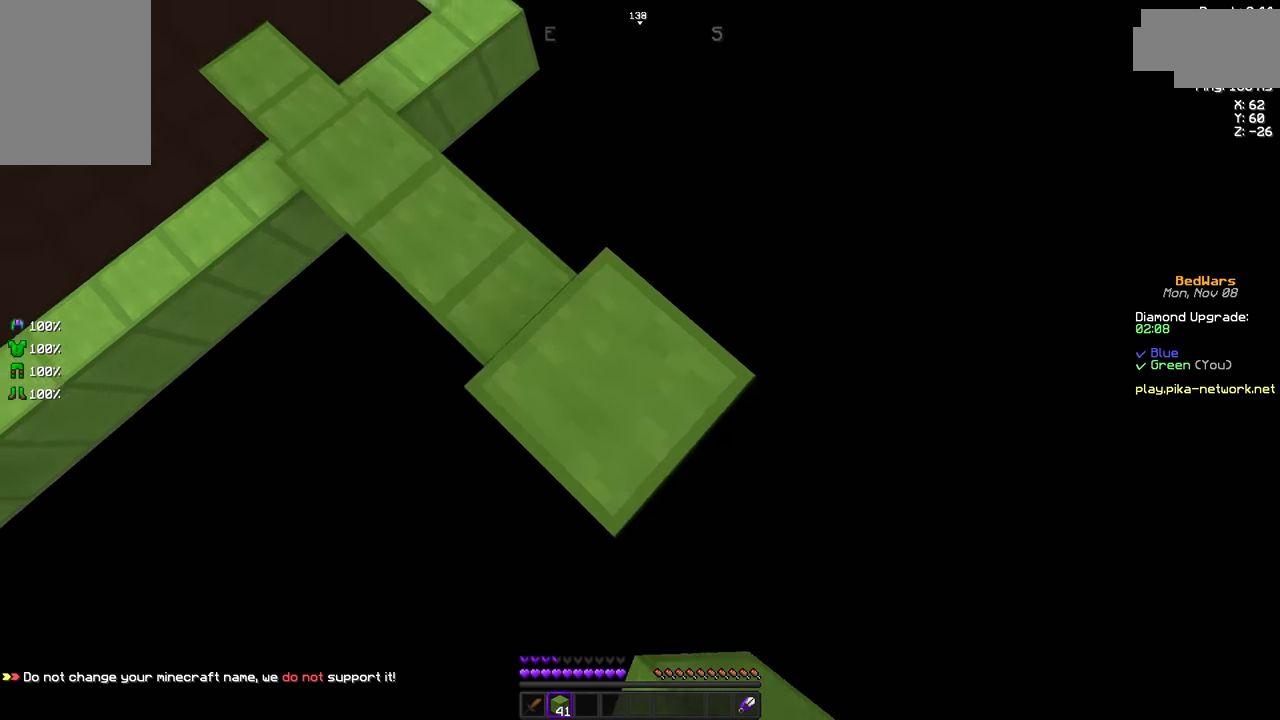
{"keys": ["d", "s"], "mouse": [], "events": []}
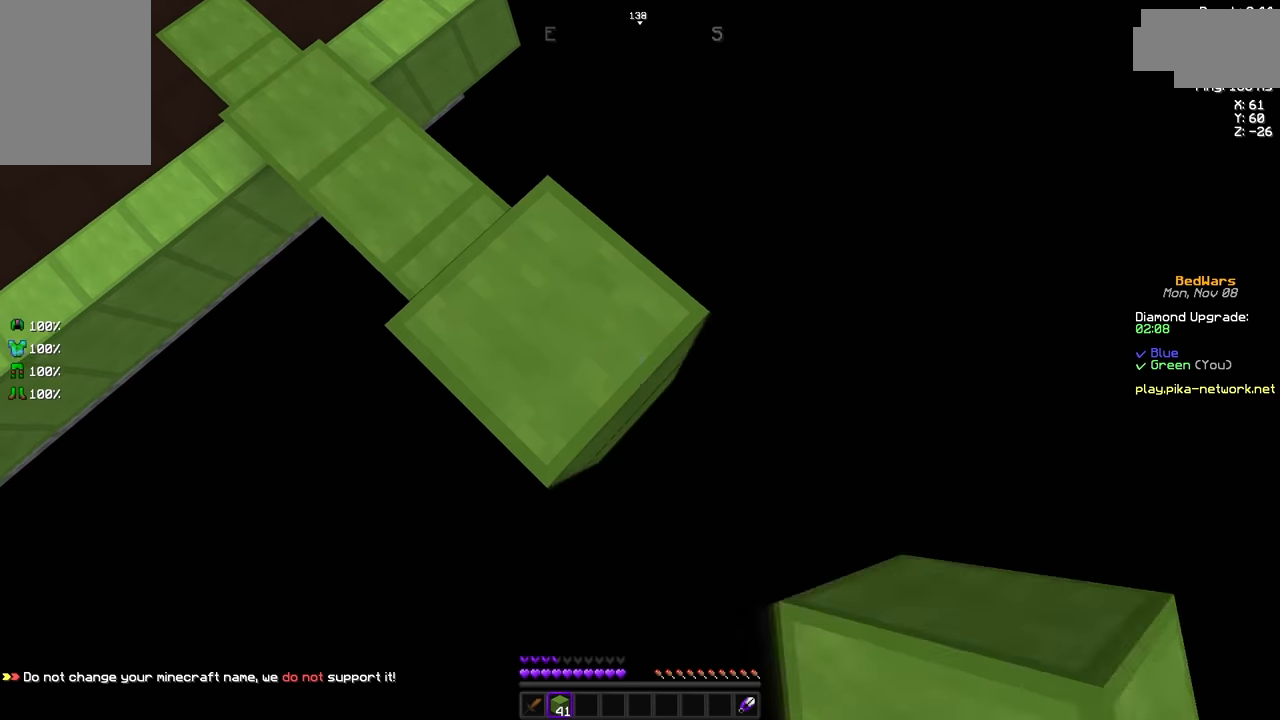
{"keys": ["d", "s"], "mouse": [], "events": [[167, "mouse_right", "down"], [417, "mouse_right", "up"]]}
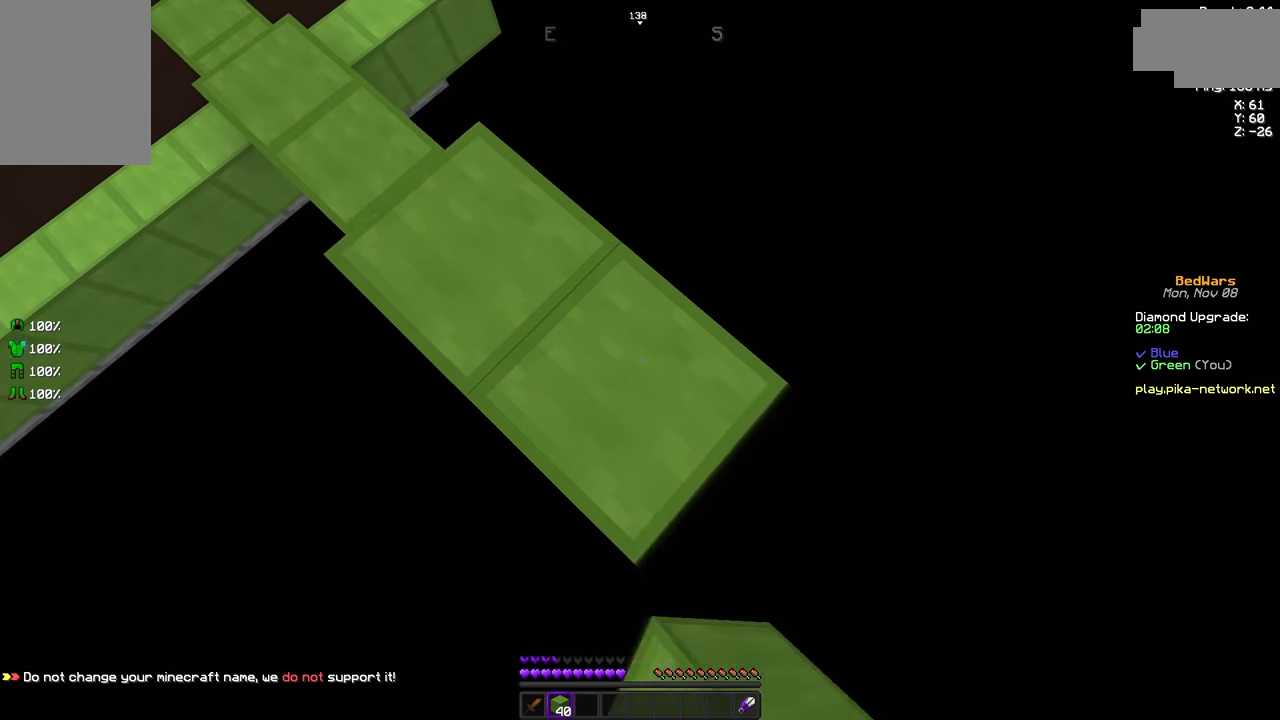
{"keys": ["d", "s"], "mouse": [], "events": []}
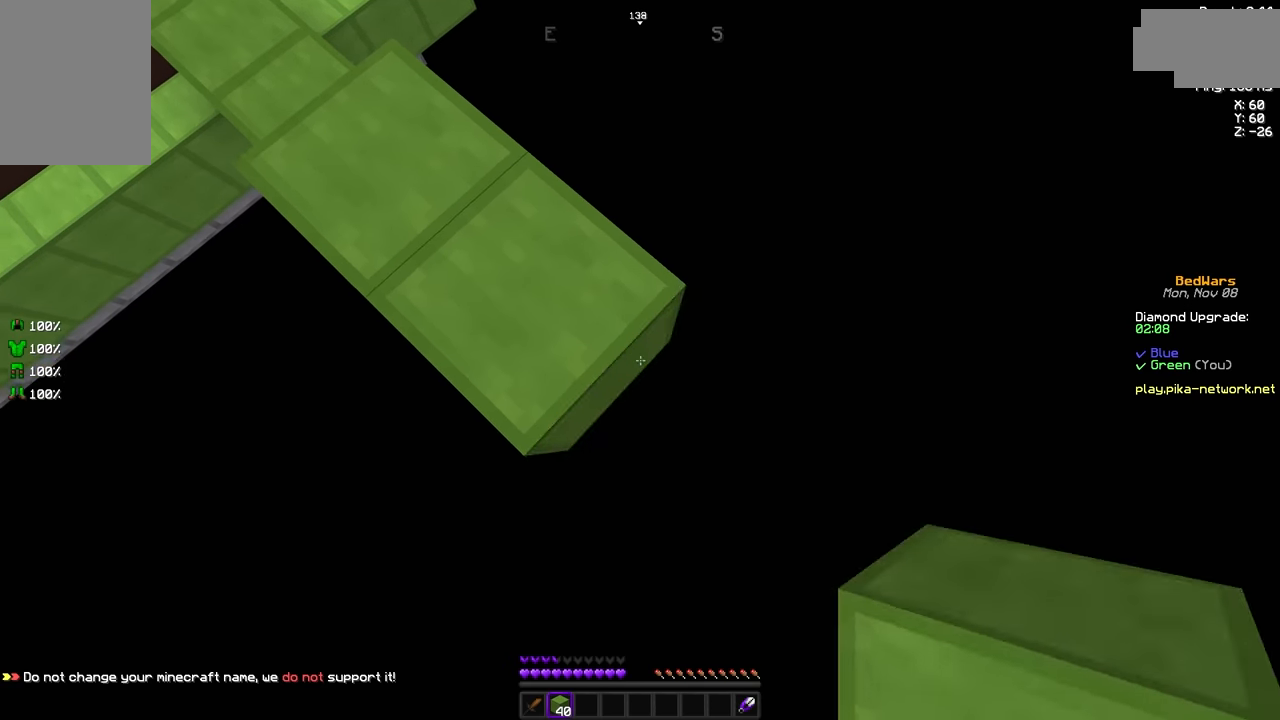
{"keys": ["d", "s"], "mouse": [], "events": [[84, "mouse_right", "down"], [167, "mouse_right", "up"]]}
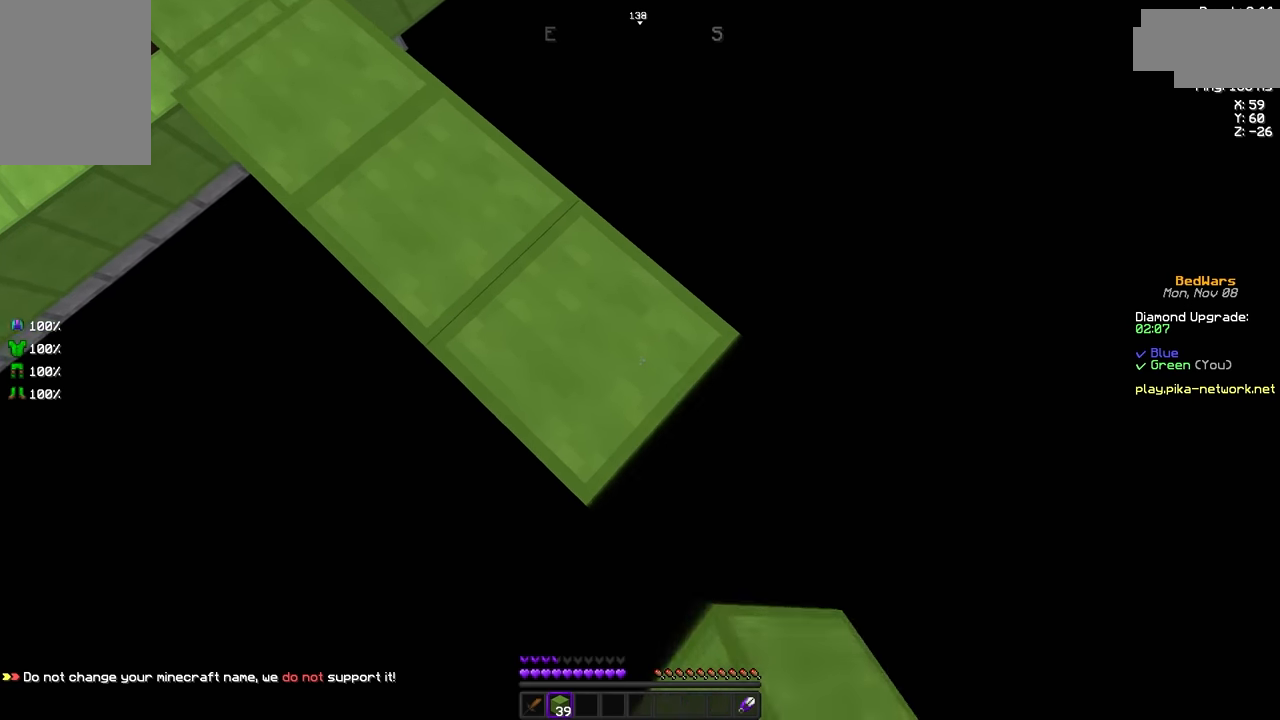
{"keys": ["d", "s", "space"], "mouse": [], "events": [[333, "mouse_right", "down"], [458, "mouse_right", "up"], [458, "space", "down"]]}
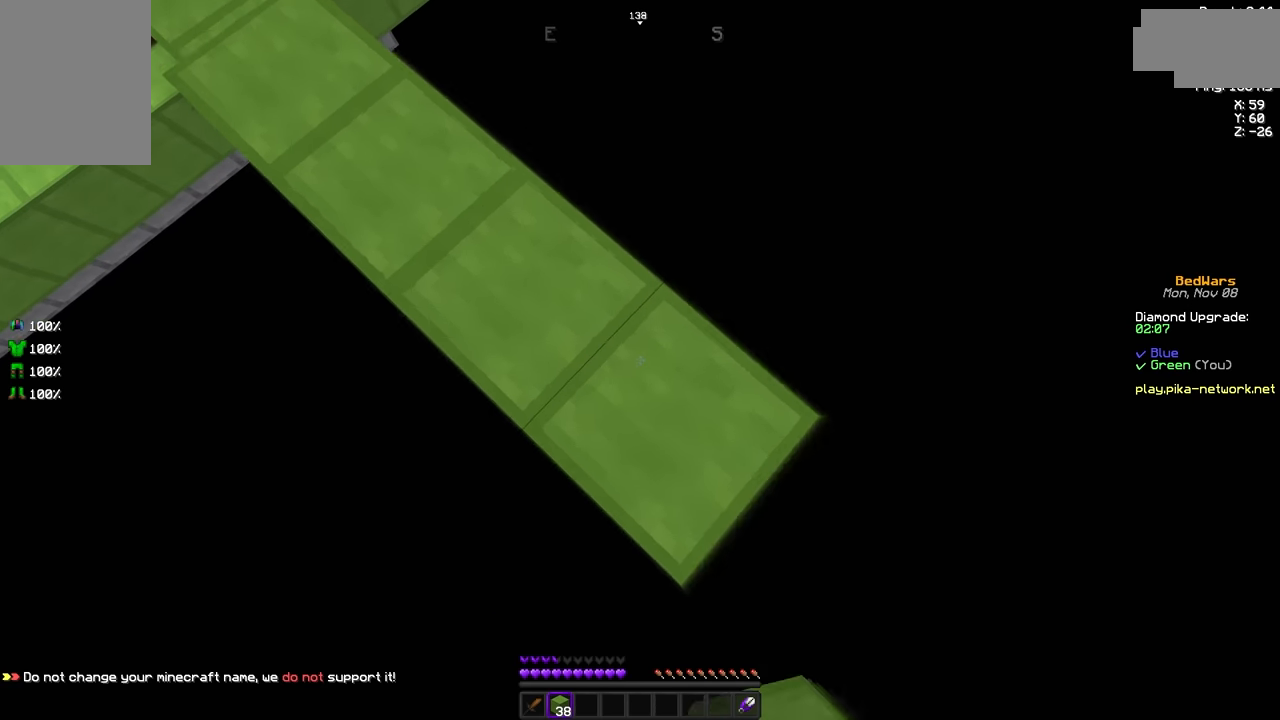
{"keys": ["d", "s"], "mouse": [], "events": [[167, "space", "up"], [417, "mouse_right", "down"], [501, "mouse_right", "up"]]}
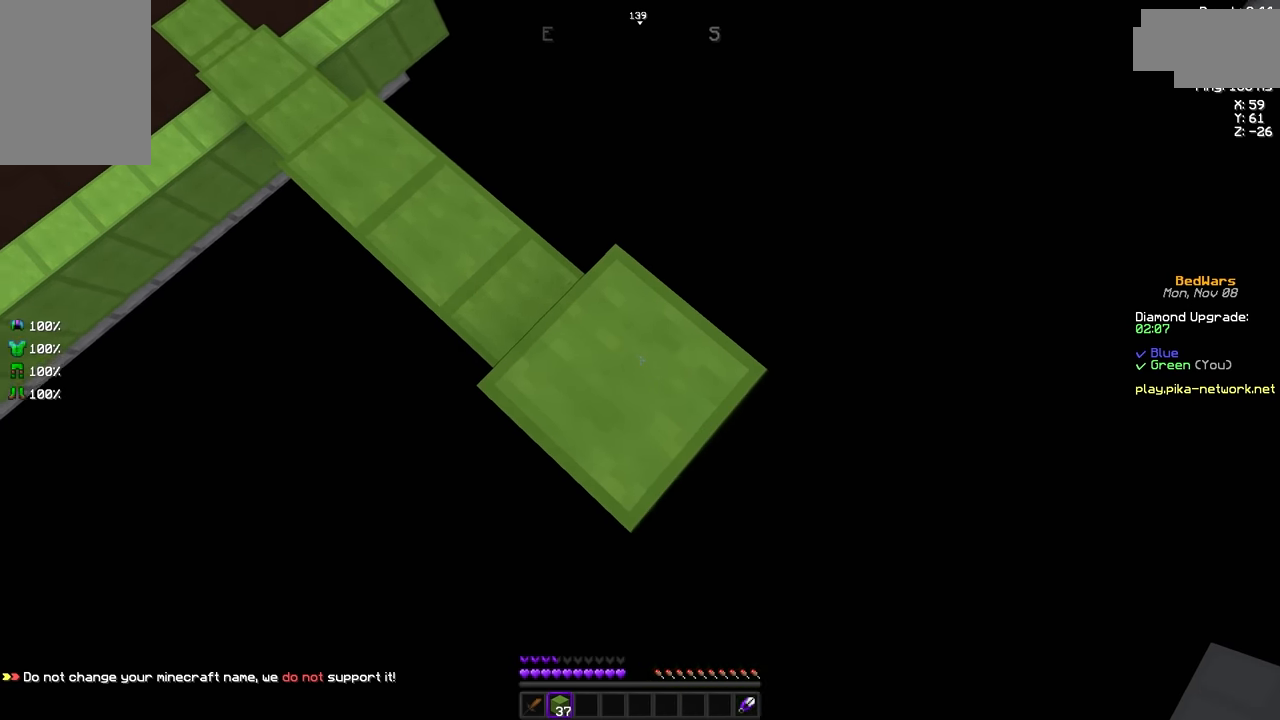
{"keys": ["d", "s"], "mouse": [], "events": []}
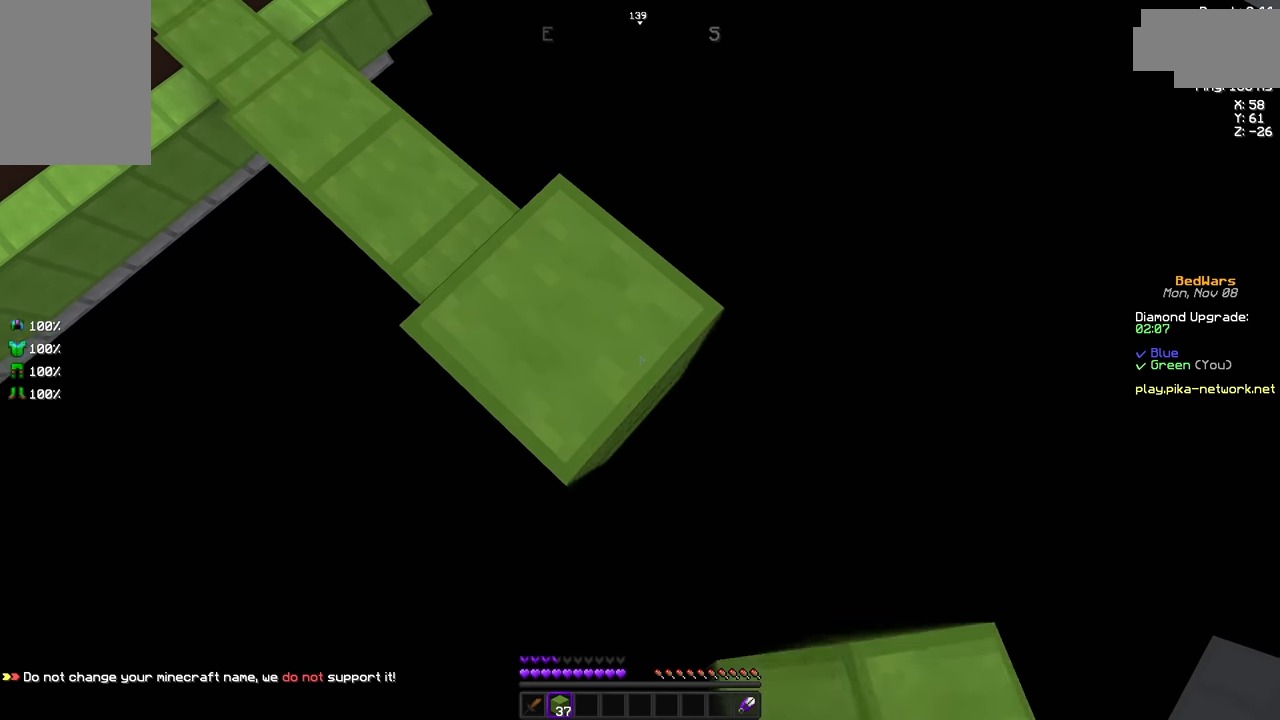
{"keys": ["d", "s"], "mouse": [], "events": [[292, "mouse_right", "down"], [501, "mouse_right", "up"]]}
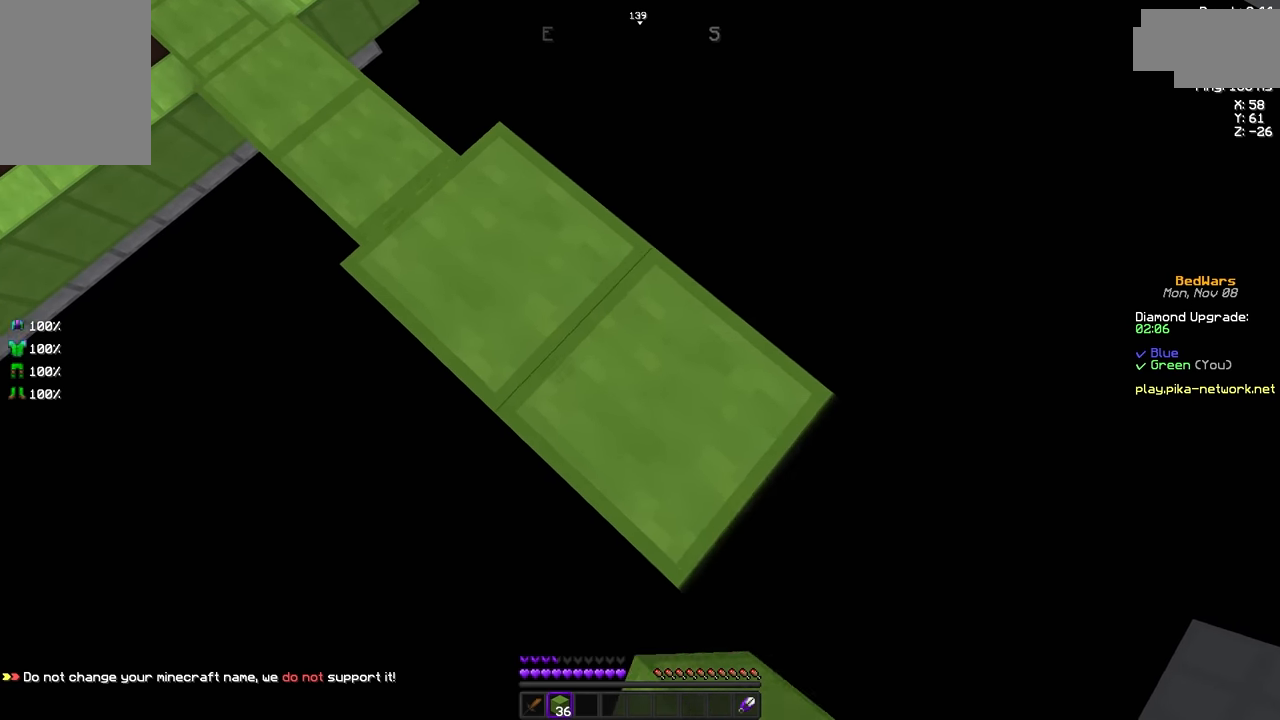
{"keys": ["d", "s"], "mouse": [], "events": []}
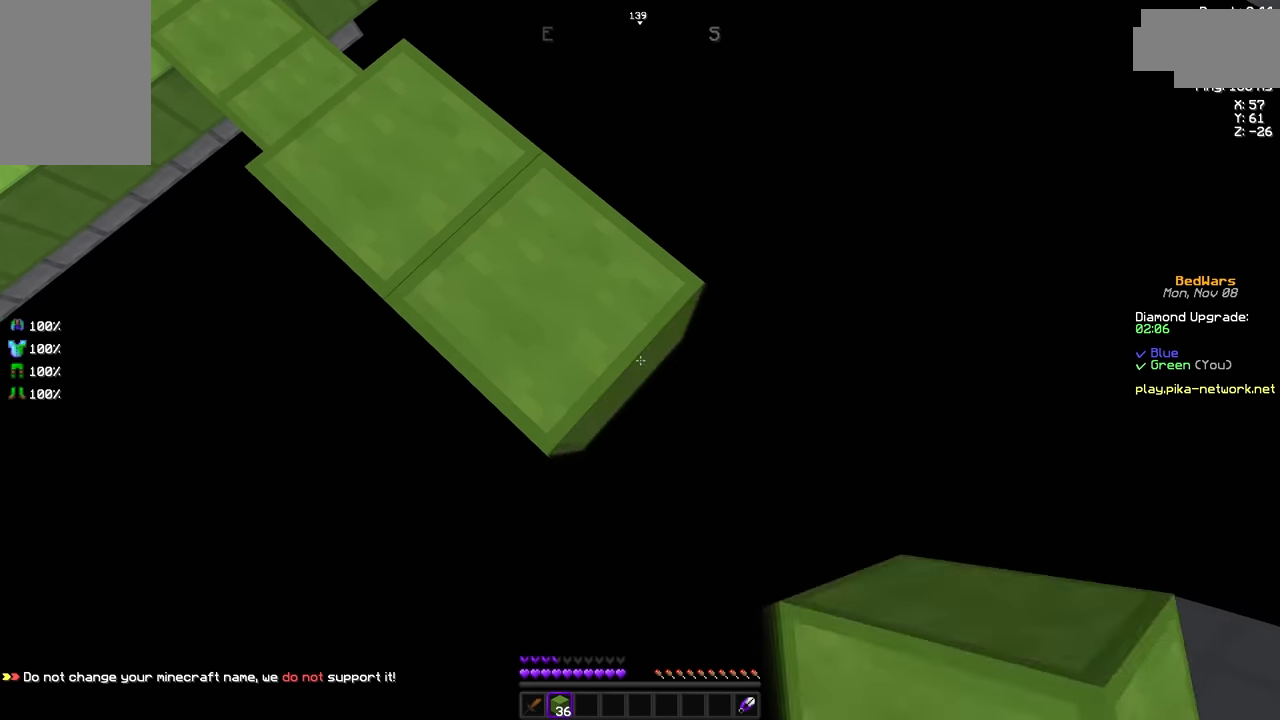
{"keys": ["d", "s"], "mouse": [], "events": [[167, "mouse_right", "down"], [292, "mouse_right", "up"]]}
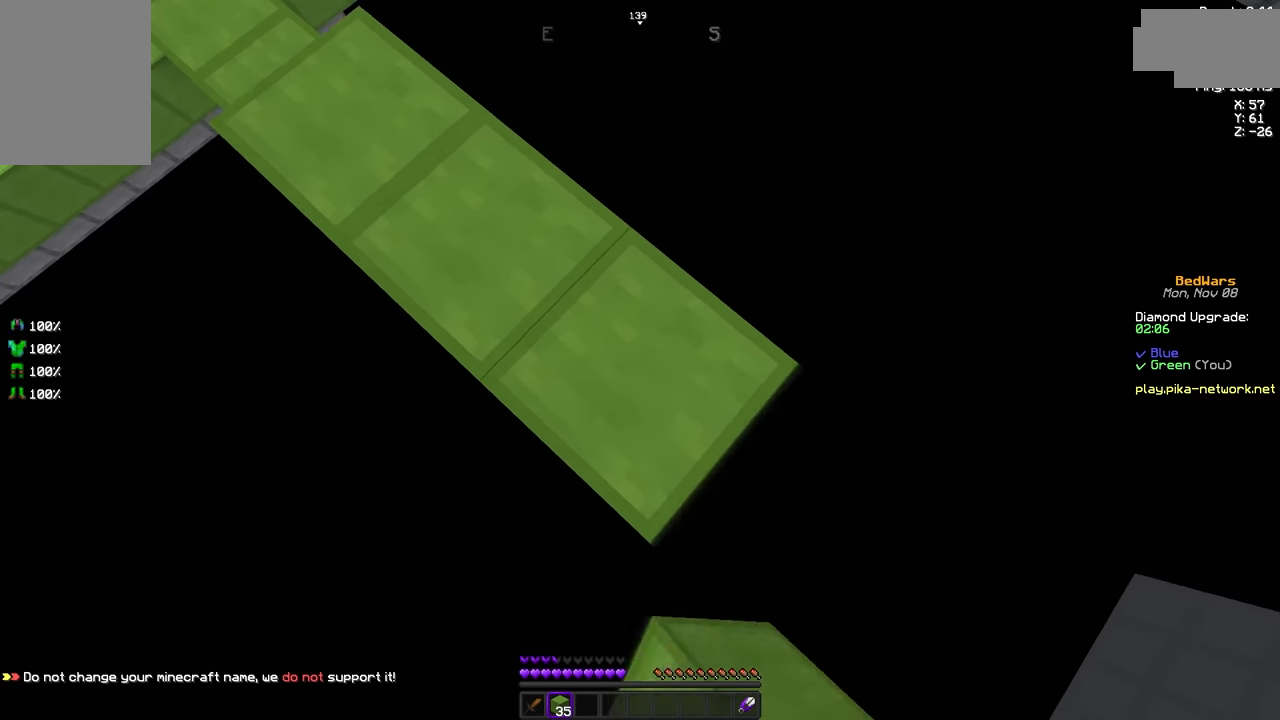
{"keys": ["d", "s"], "mouse": ["right"], "events": [[458, "mouse_right", "down"]]}
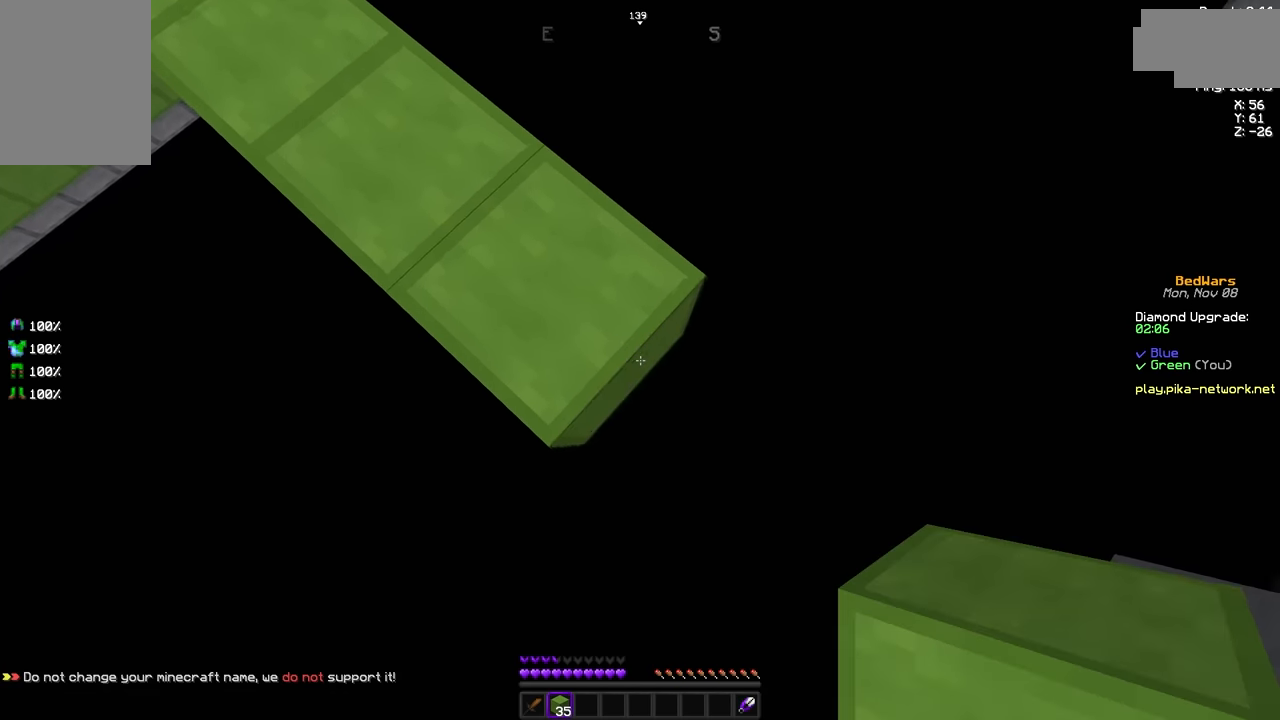
{"keys": ["d", "s"], "mouse": ["right"], "events": [[42, "mouse_right", "up"], [42, "space", "down"], [292, "space", "up"], [501, "mouse_right", "down"]]}